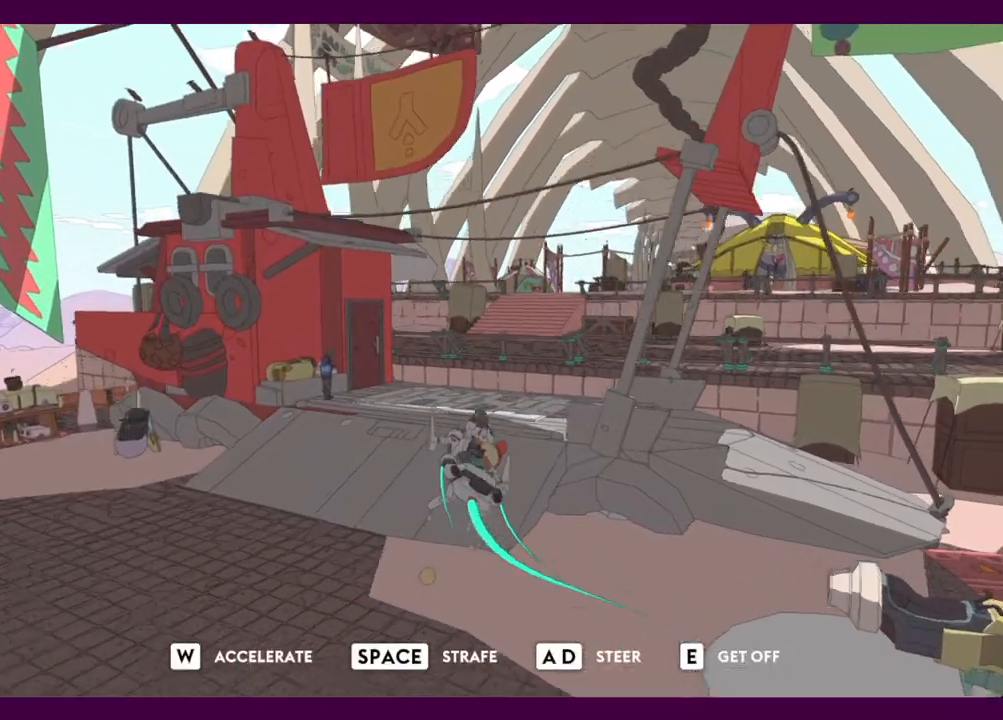
Gameplay with keyboard and mouse; each line is a JSON object with the keys and mouse buttons held at the frame after it. "events" lists presses ("down") and releases ("up") of "1", "2", "3", "4", "5", "a", "alt", "c", "ctrl", "d", "e", "f", "q", "r", "s", "shift", "space", "v", "w", "x", "z", "mouse_left", "mouse_middle", "mouse_right", "mouse_wheel_up" and "mouse_wheel_down" between this image and that frame as [ms after this image, input, new state], when the widget could be followed in between. "mouse_left", "mouse_middle", "mouse_right", "mouse_wheel_up", "mouse_wheel_down" = the "left", "middle", "right", "wheel_up", "wheel_down" buttons of the "mouse" list. No other keys are recorded. Mouse movement is not recorded.
{"keys": ["w"], "mouse": [], "events": [[367, "a", "down"], [400, "a", "up"]]}
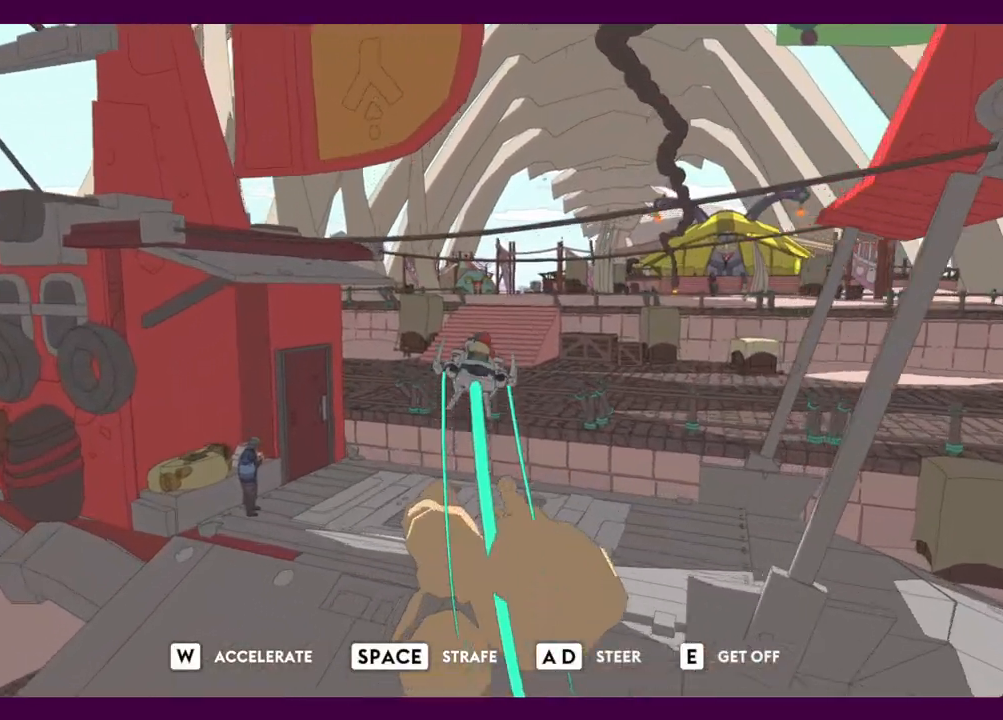
{"keys": ["w"], "mouse": [], "events": [[134, "d", "down"], [334, "d", "up"]]}
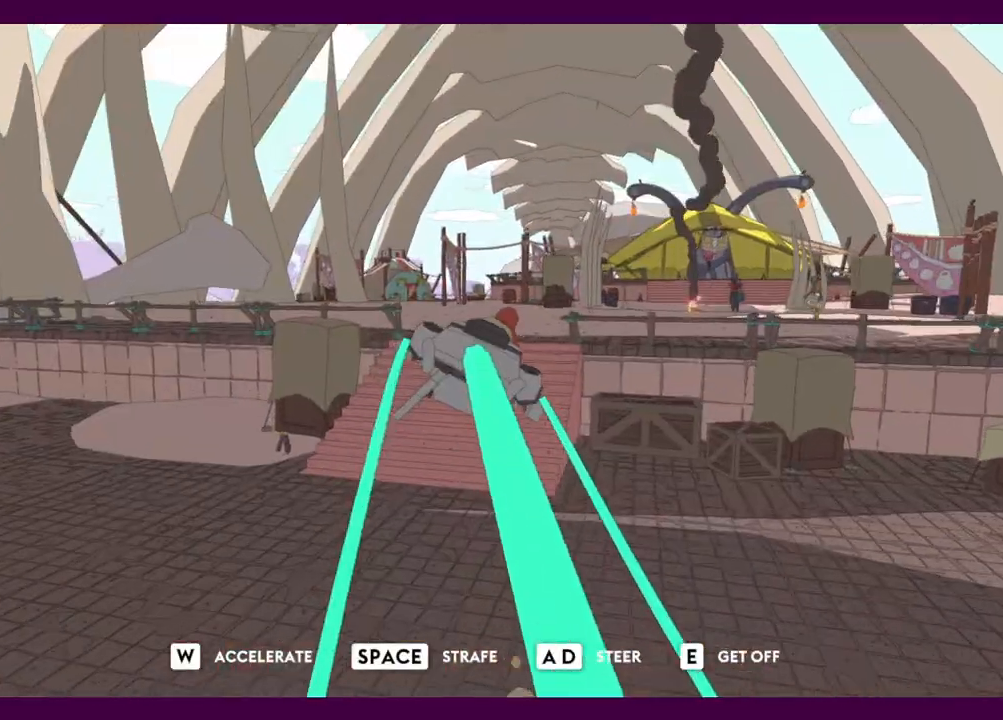
{"keys": ["w"], "mouse": [], "events": []}
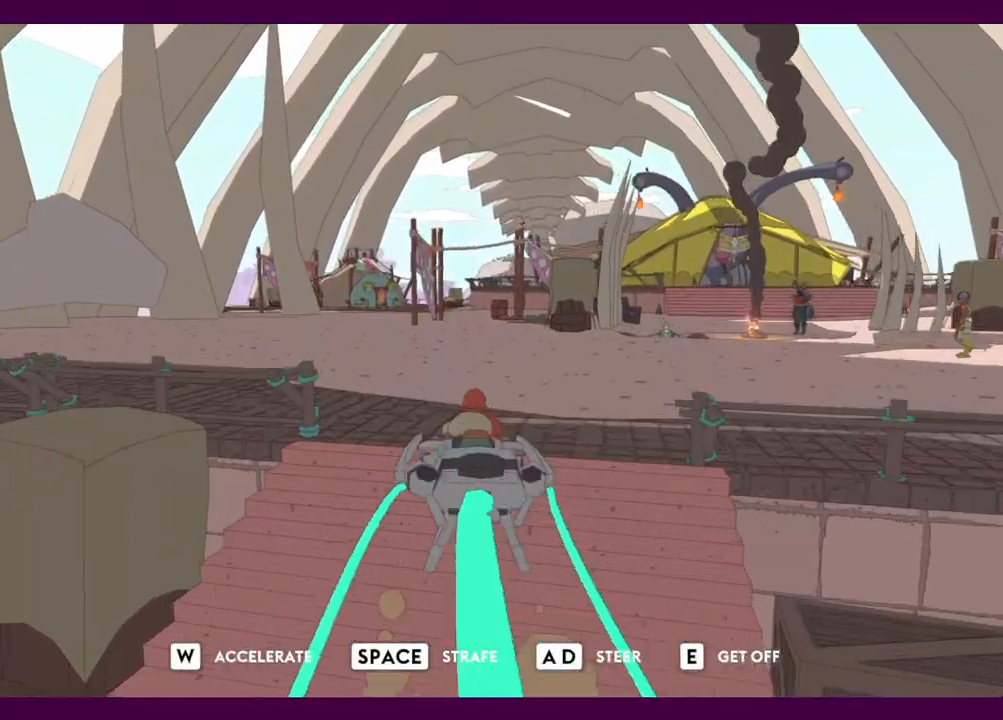
{"keys": ["w"], "mouse": [], "events": []}
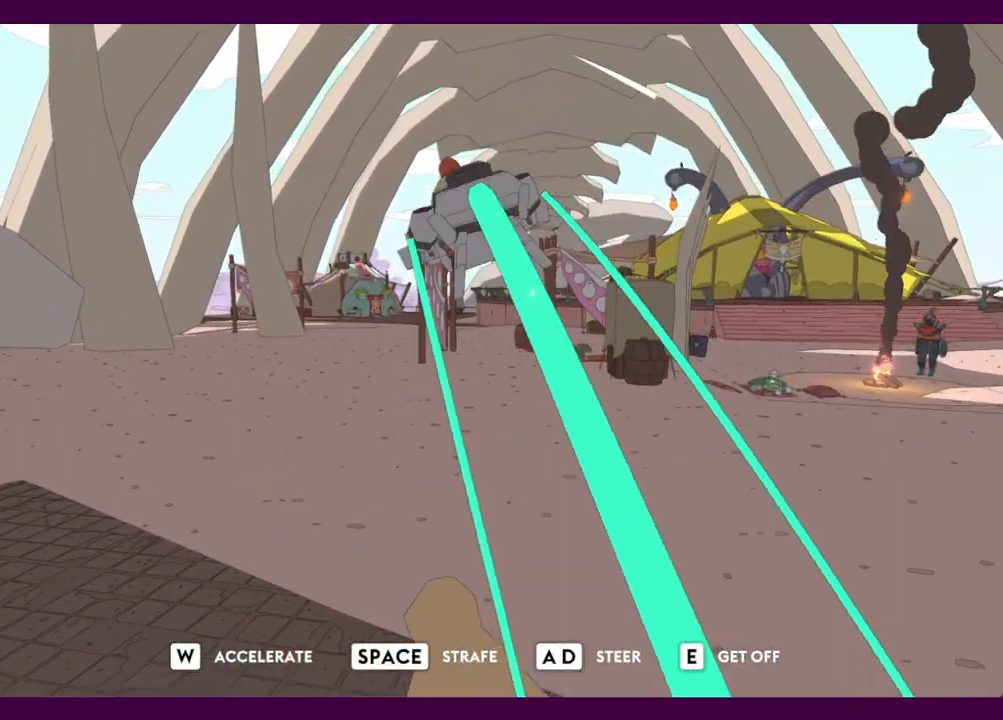
{"keys": ["w"], "mouse": [], "events": []}
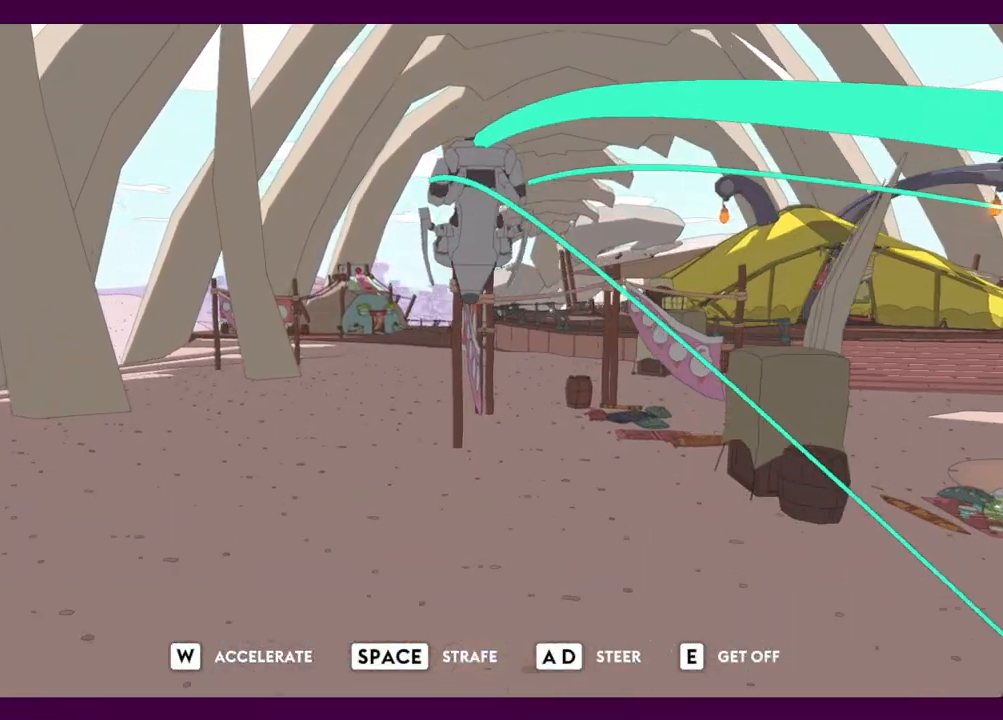
{"keys": ["d", "w"], "mouse": [], "events": [[17, "a", "down"], [200, "a", "up"], [434, "d", "down"]]}
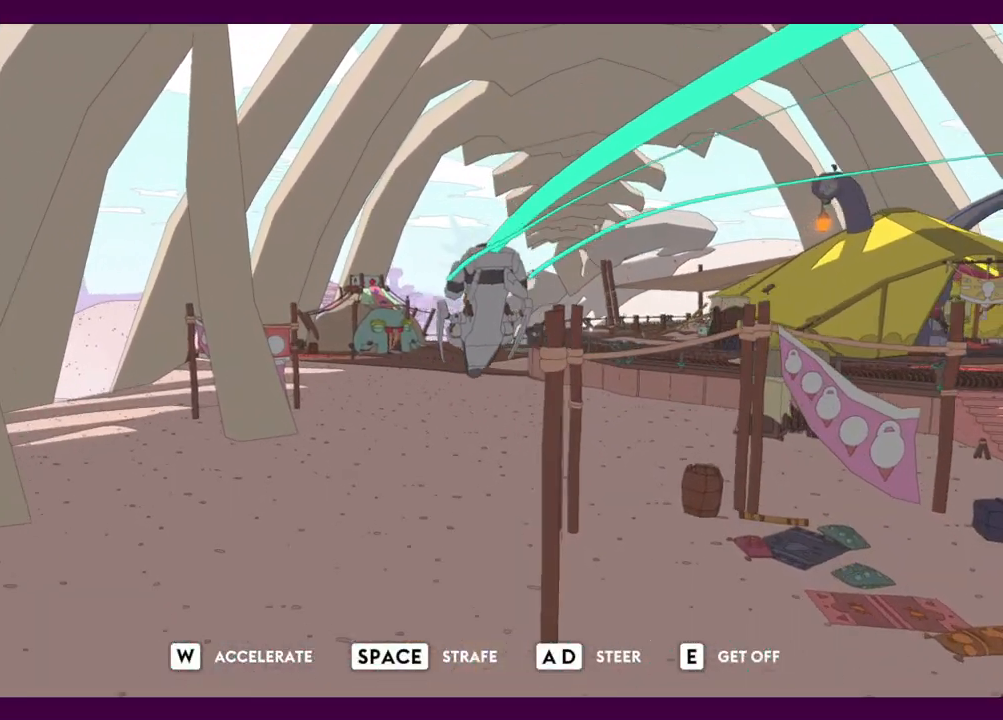
{"keys": ["w"], "mouse": [], "events": [[167, "d", "up"]]}
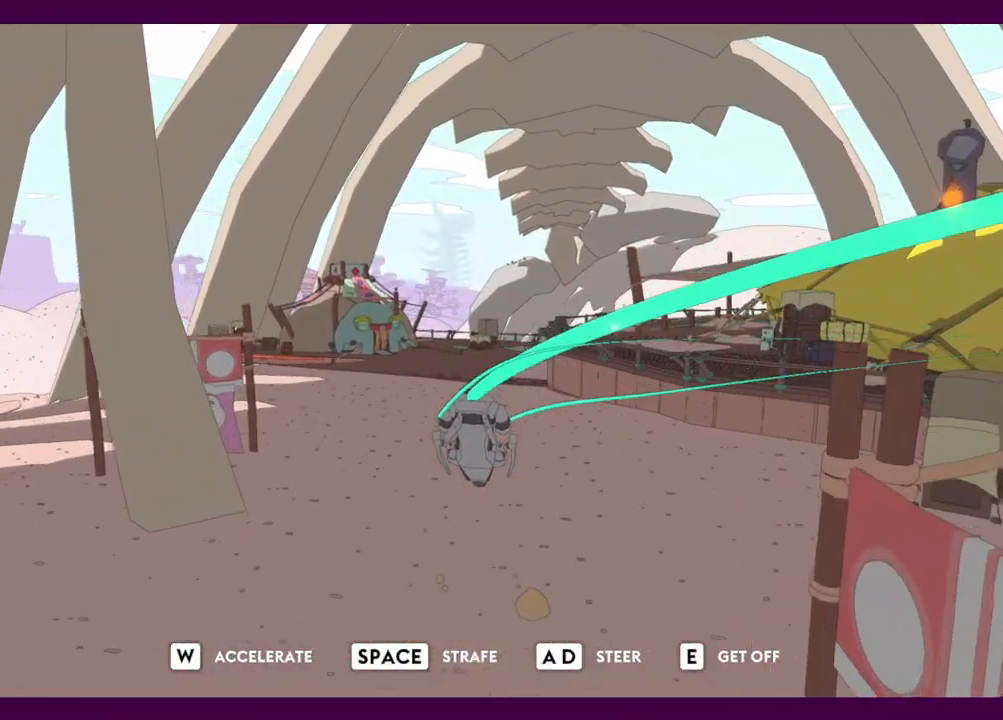
{"keys": ["w"], "mouse": [], "events": []}
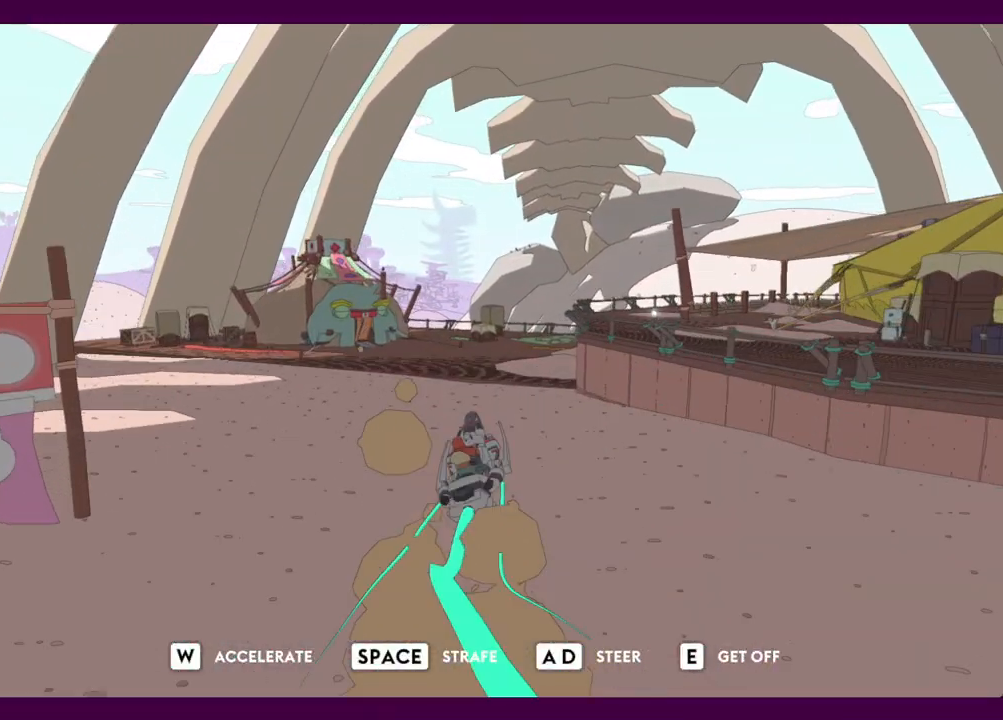
{"keys": ["w"], "mouse": [], "events": [[150, "a", "down"], [250, "a", "up"]]}
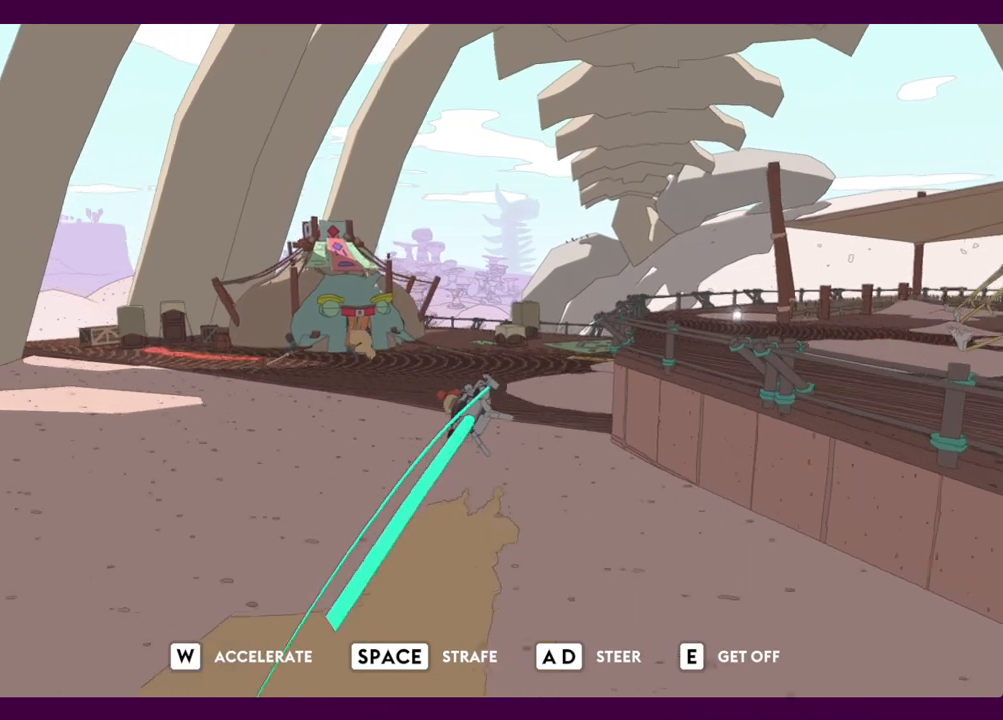
{"keys": ["d", "w"], "mouse": [], "events": [[67, "a", "down"], [217, "a", "up"], [450, "d", "down"]]}
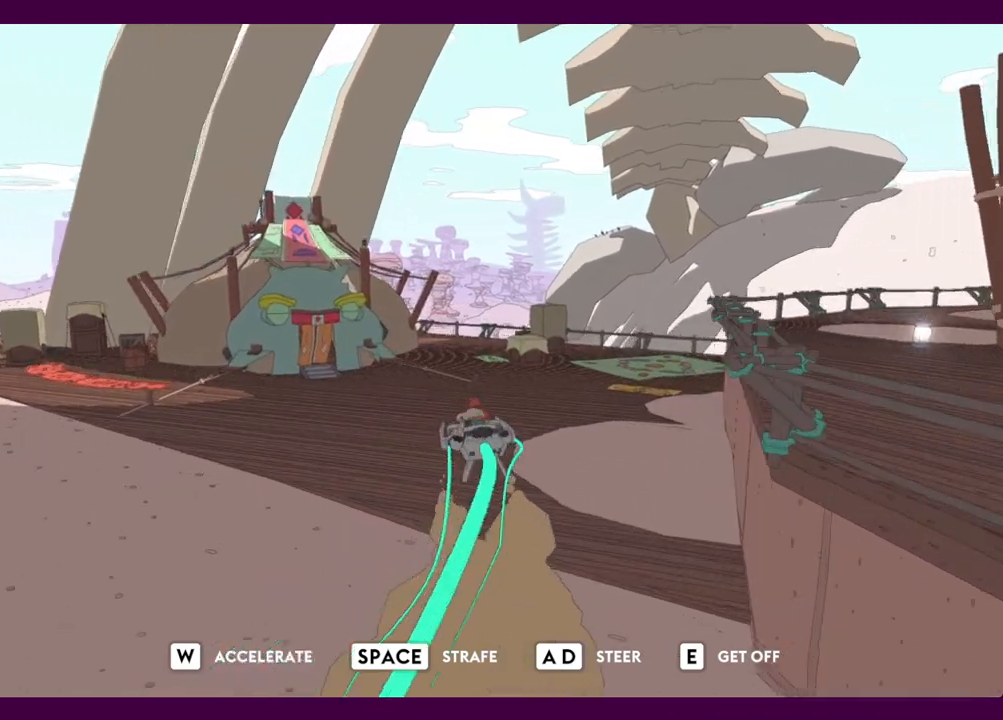
{"keys": ["w"], "mouse": [], "events": [[34, "d", "up"]]}
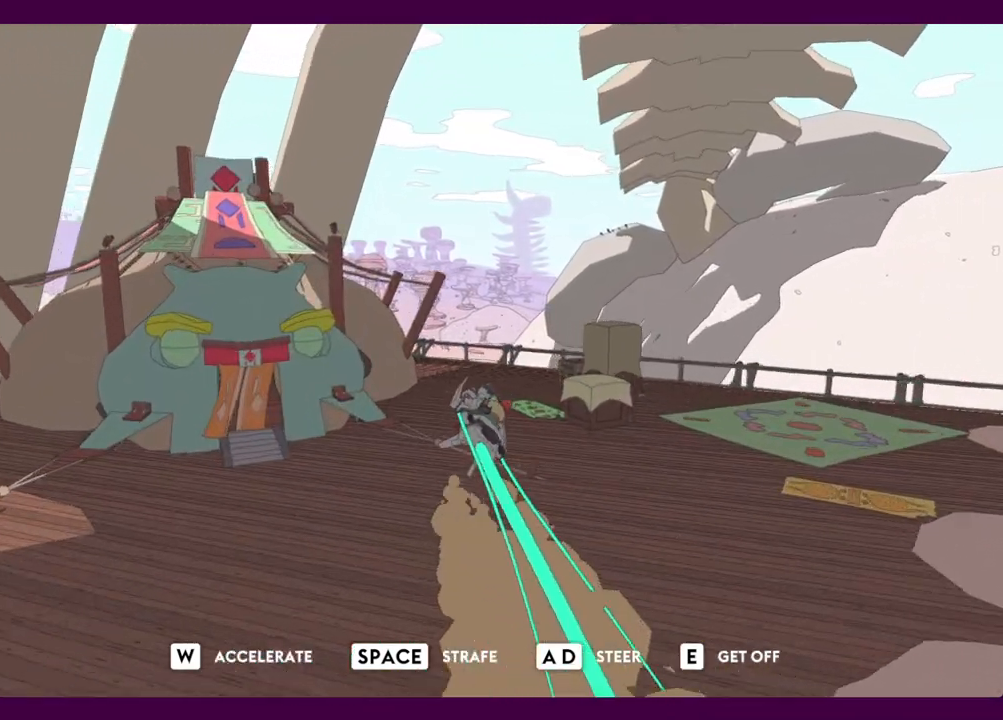
{"keys": ["a", "w"], "mouse": [], "events": [[384, "a", "down"]]}
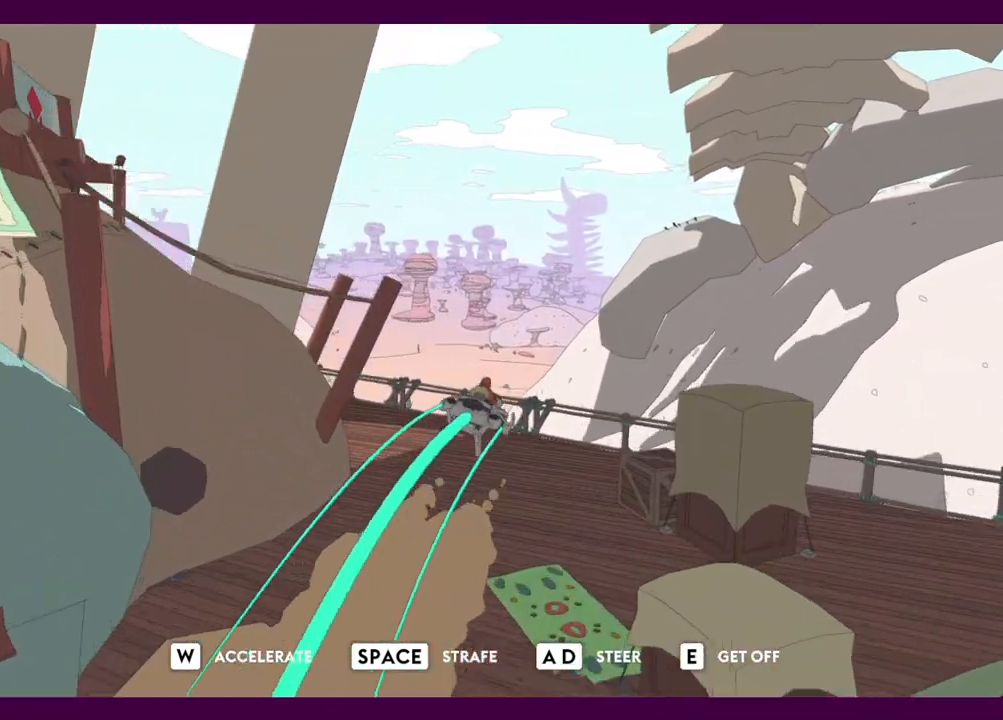
{"keys": ["a", "w"], "mouse": [], "events": []}
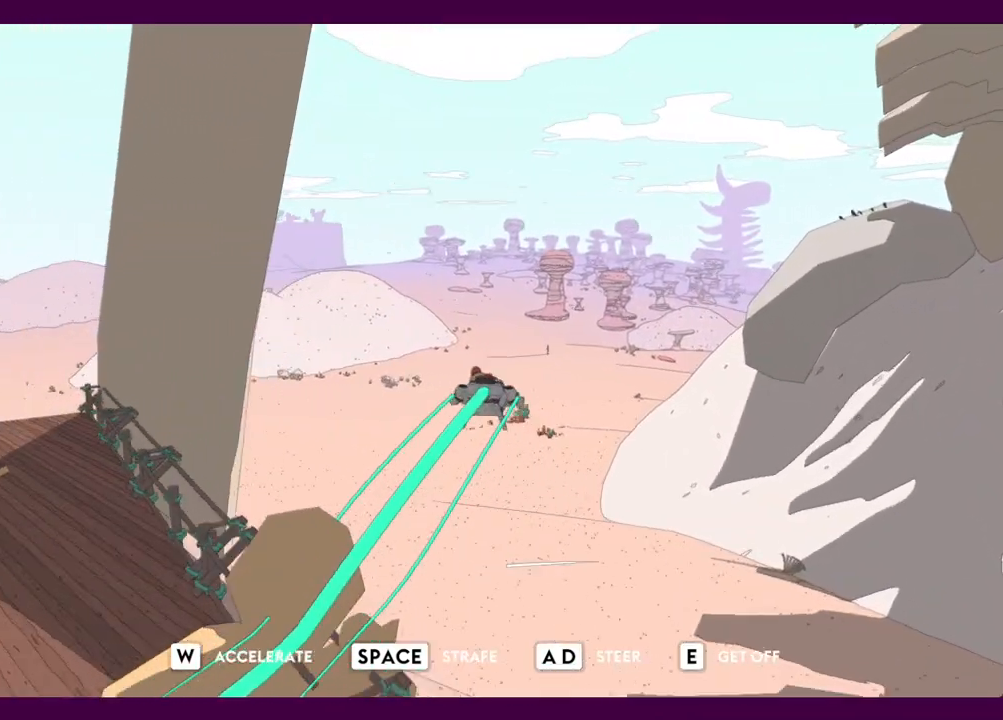
{"keys": ["w"], "mouse": [], "events": [[134, "a", "up"]]}
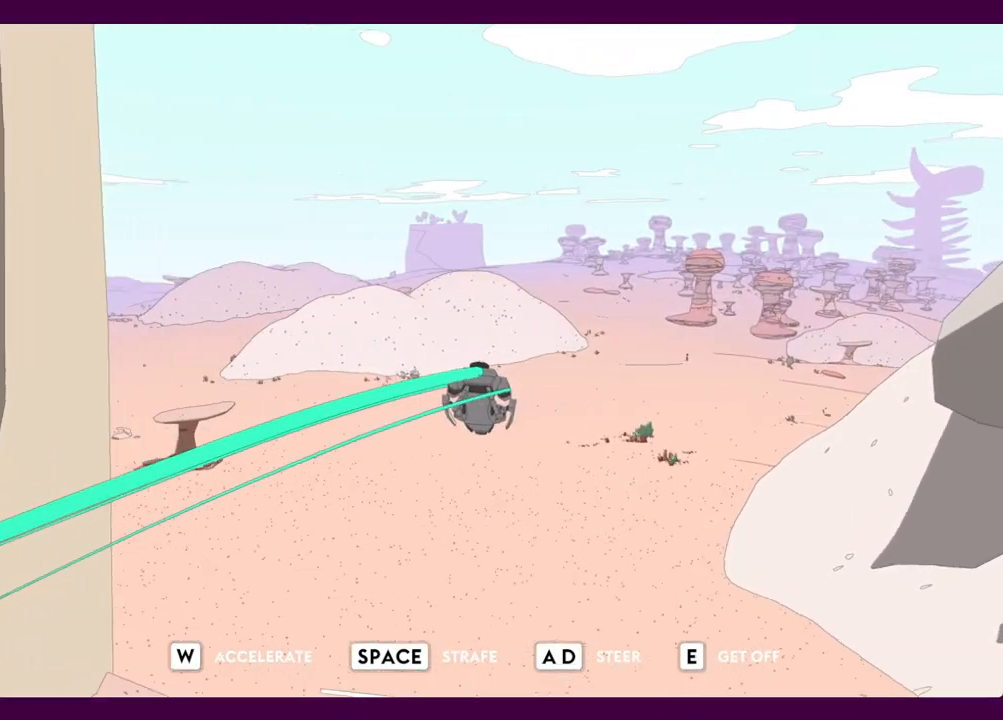
{"keys": ["d", "w"], "mouse": [], "events": [[467, "d", "down"]]}
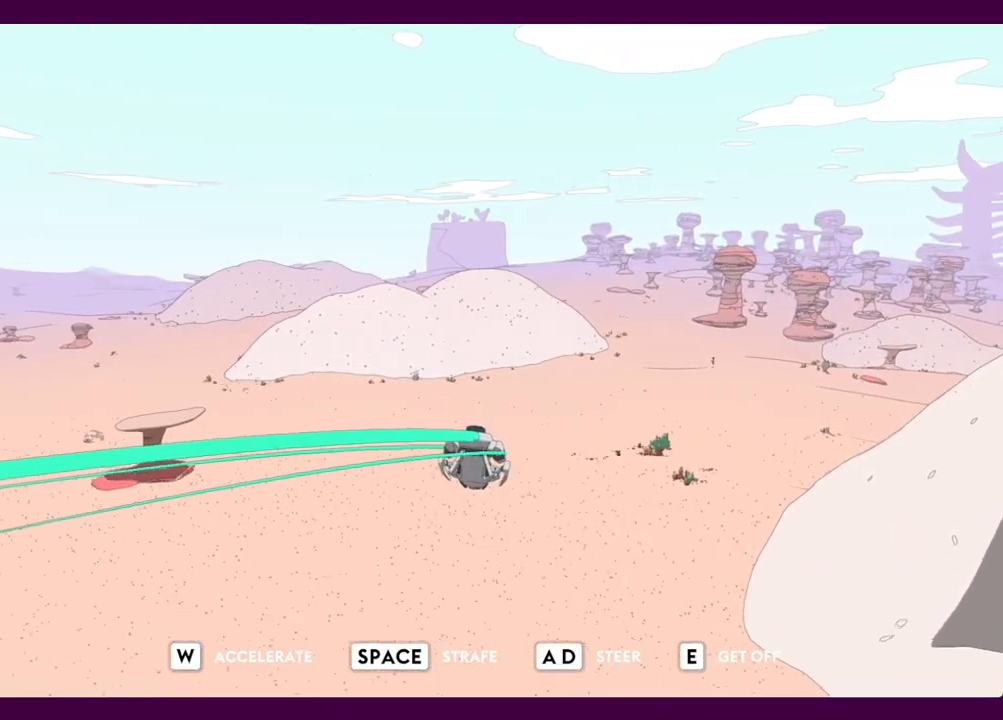
{"keys": ["w"], "mouse": [], "events": [[167, "d", "up"]]}
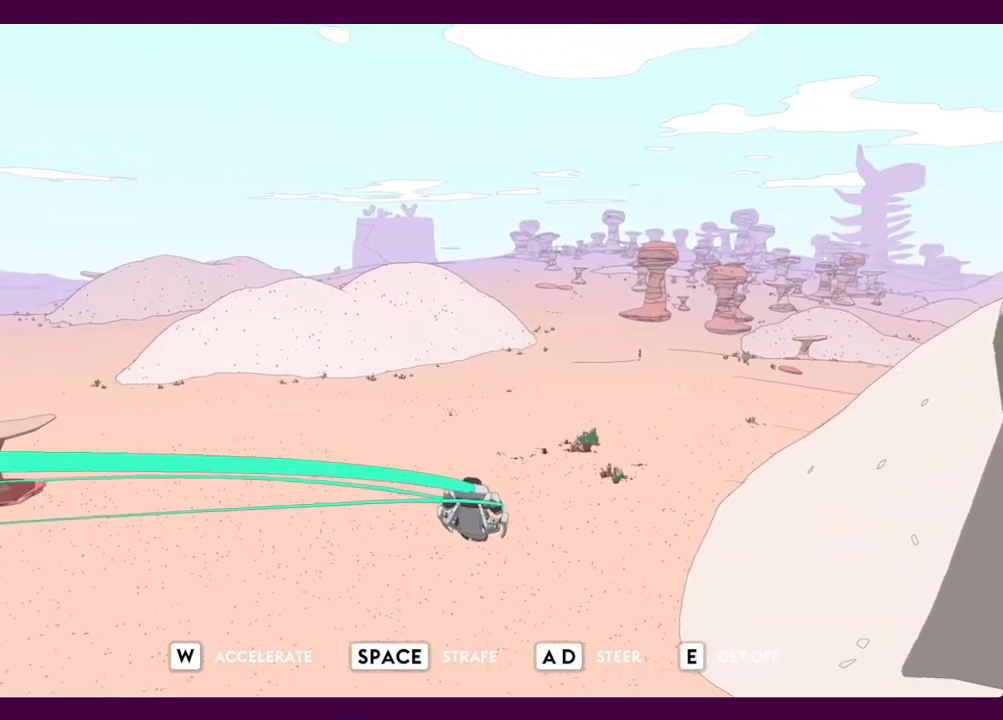
{"keys": ["w"], "mouse": [], "events": []}
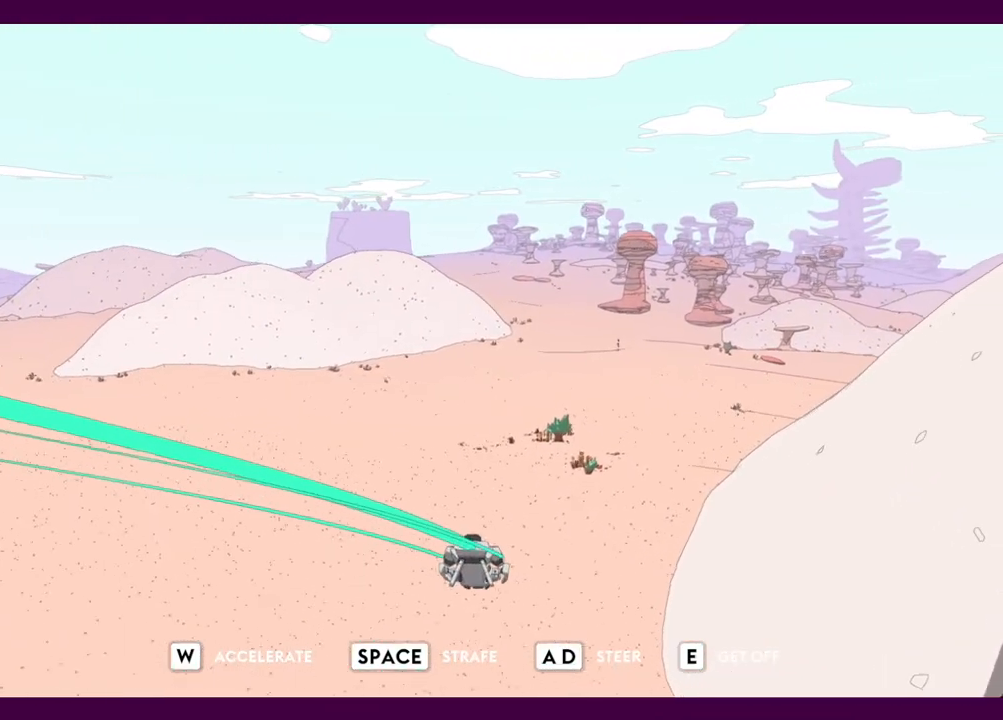
{"keys": ["w"], "mouse": [], "events": []}
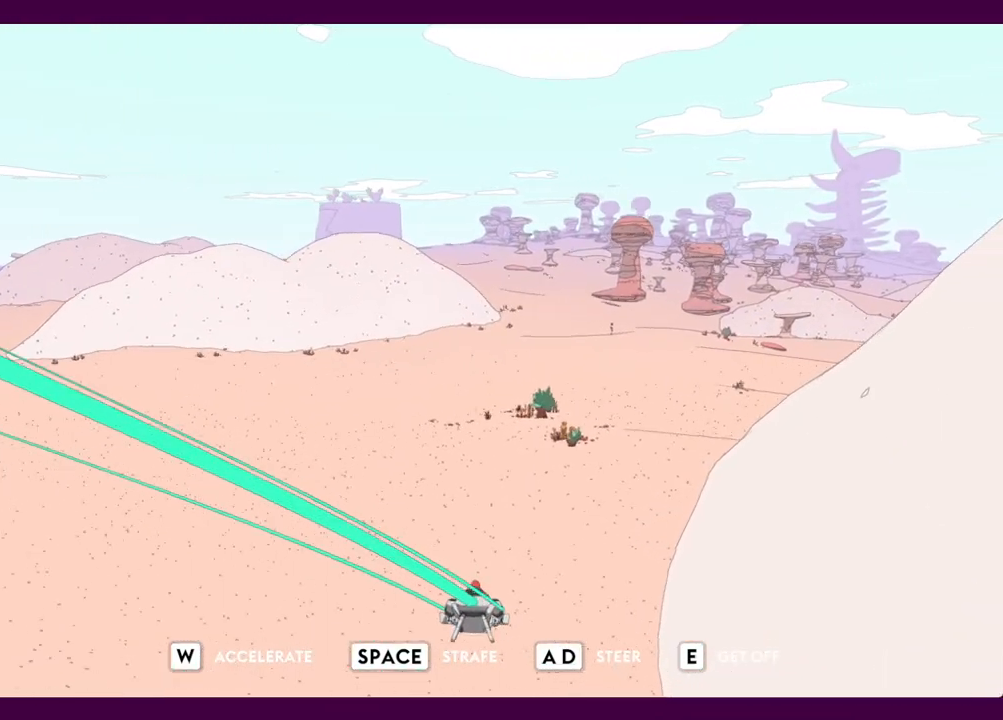
{"keys": ["w"], "mouse": [], "events": []}
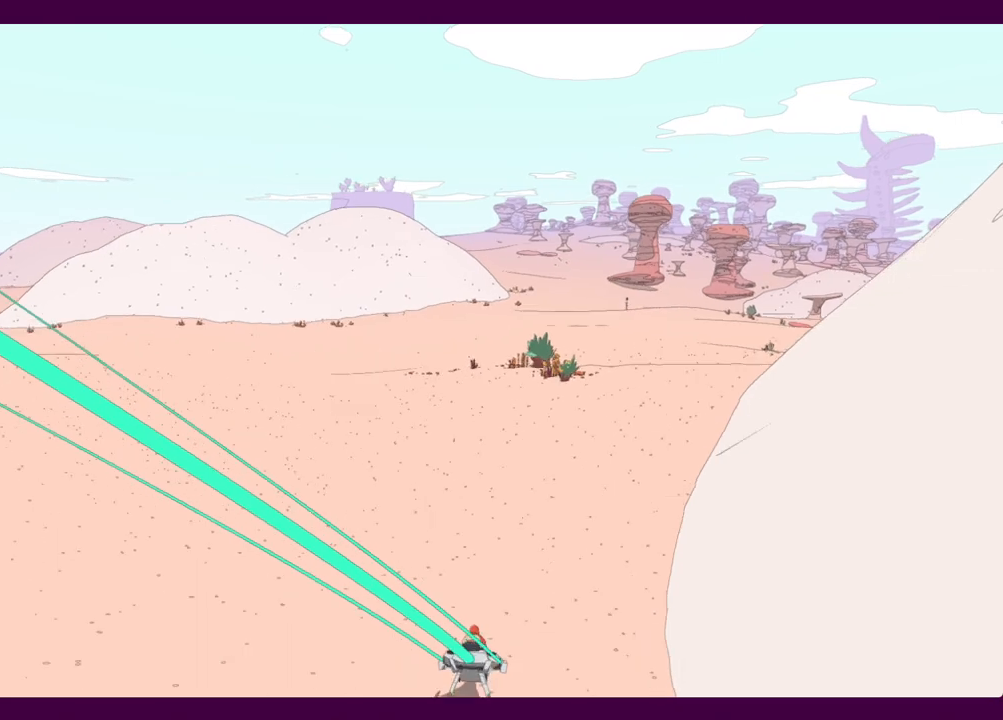
{"keys": ["w"], "mouse": [], "events": []}
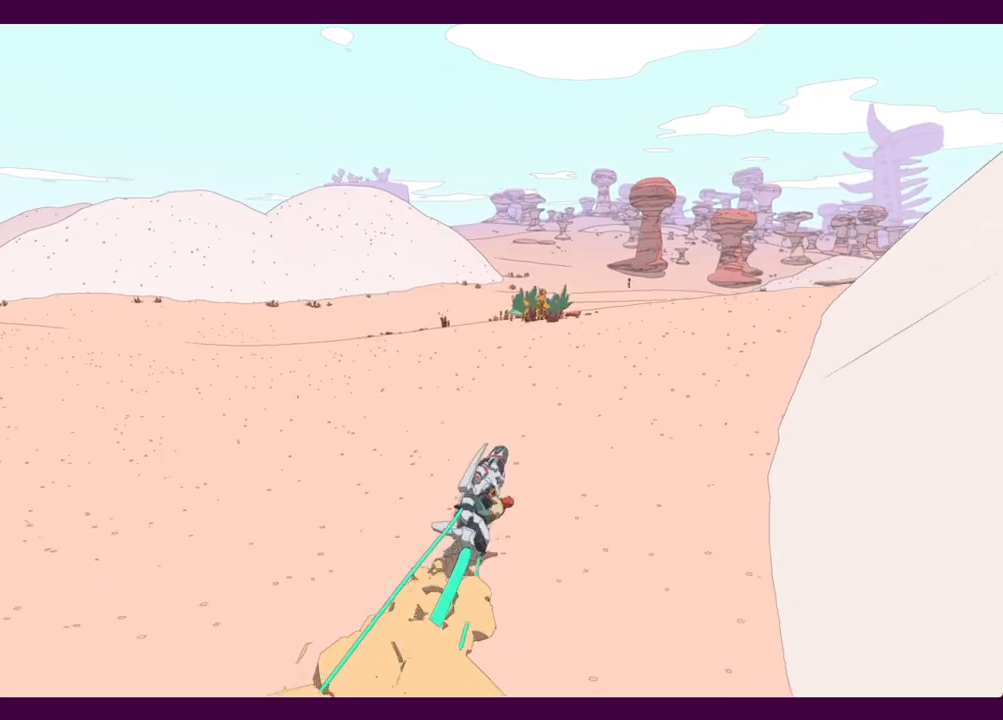
{"keys": ["w"], "mouse": [], "events": [[50, "a", "down"], [334, "a", "up"]]}
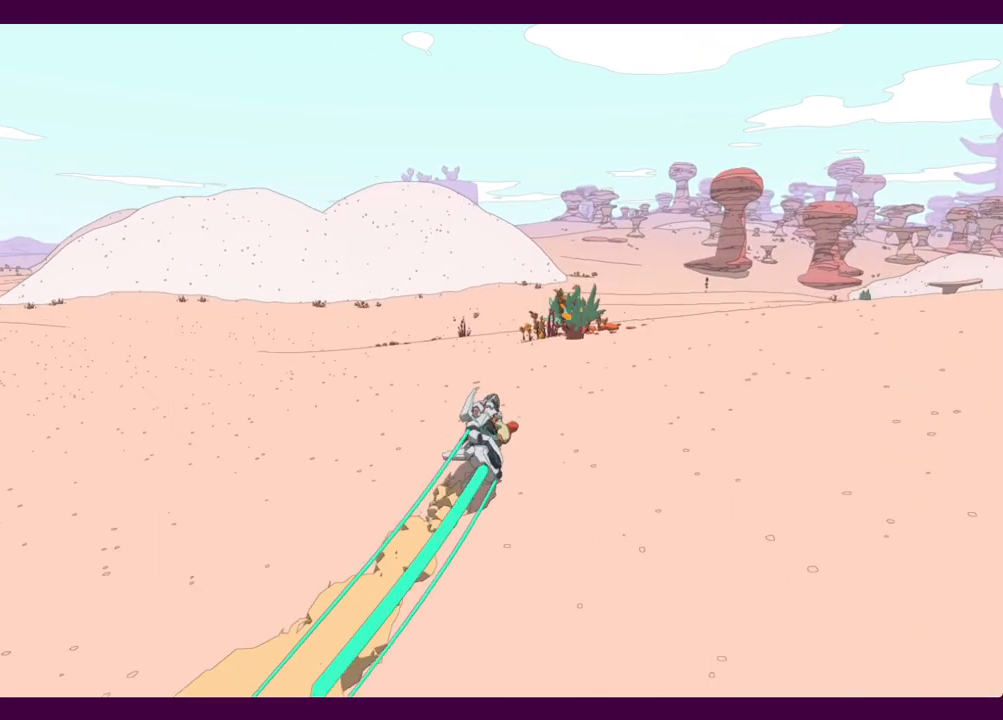
{"keys": ["w"], "mouse": [], "events": []}
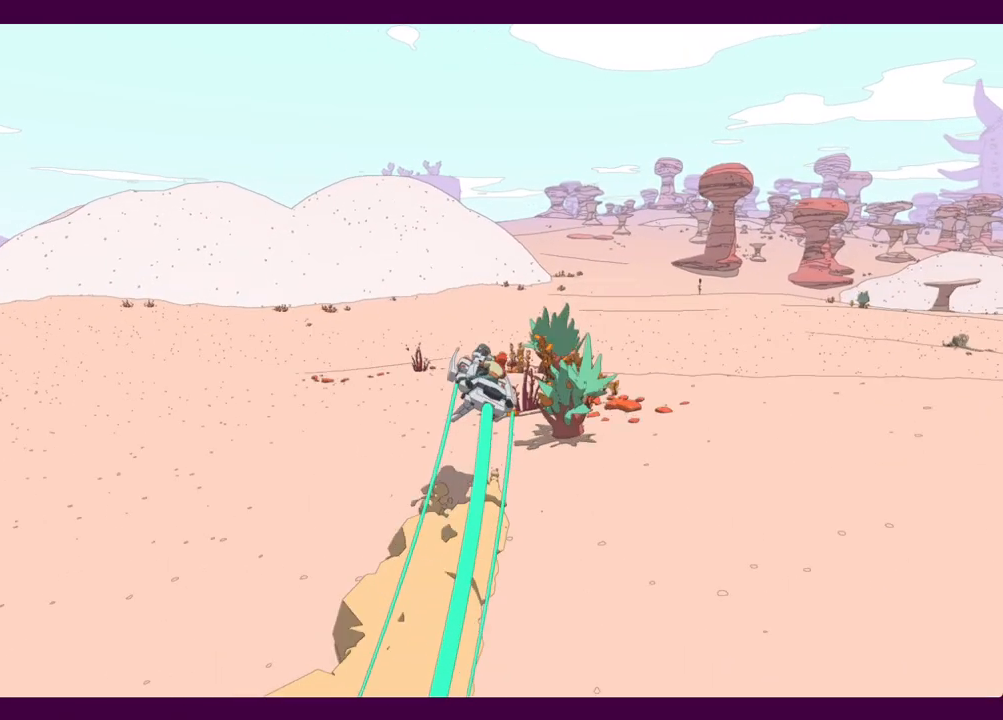
{"keys": ["w"], "mouse": [], "events": []}
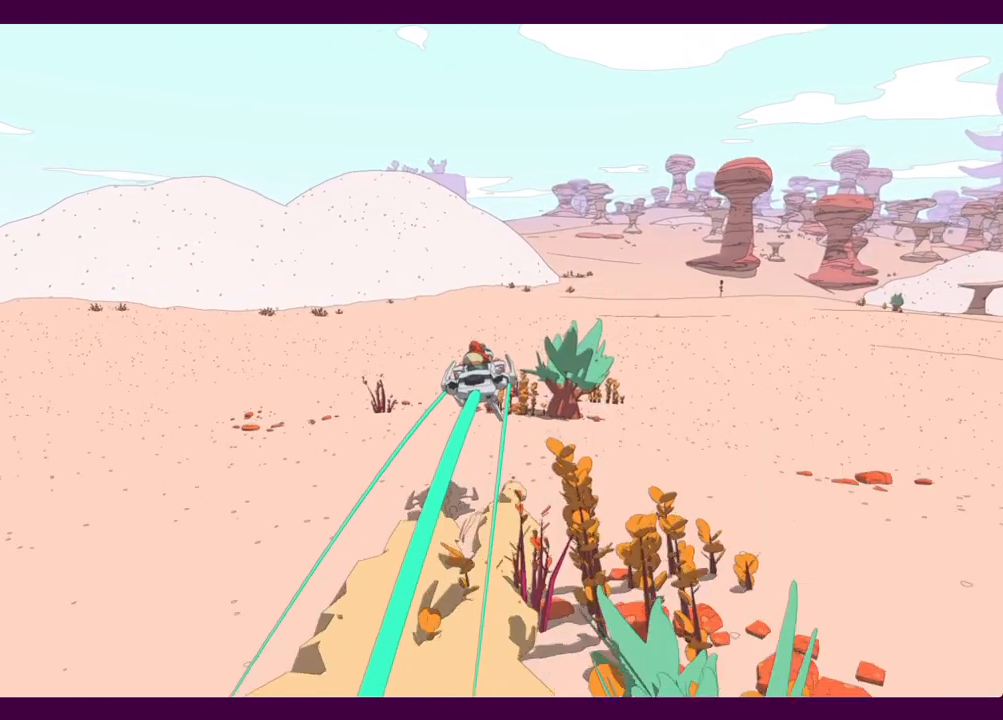
{"keys": ["w"], "mouse": [], "events": [[334, "d", "down"], [467, "d", "up"]]}
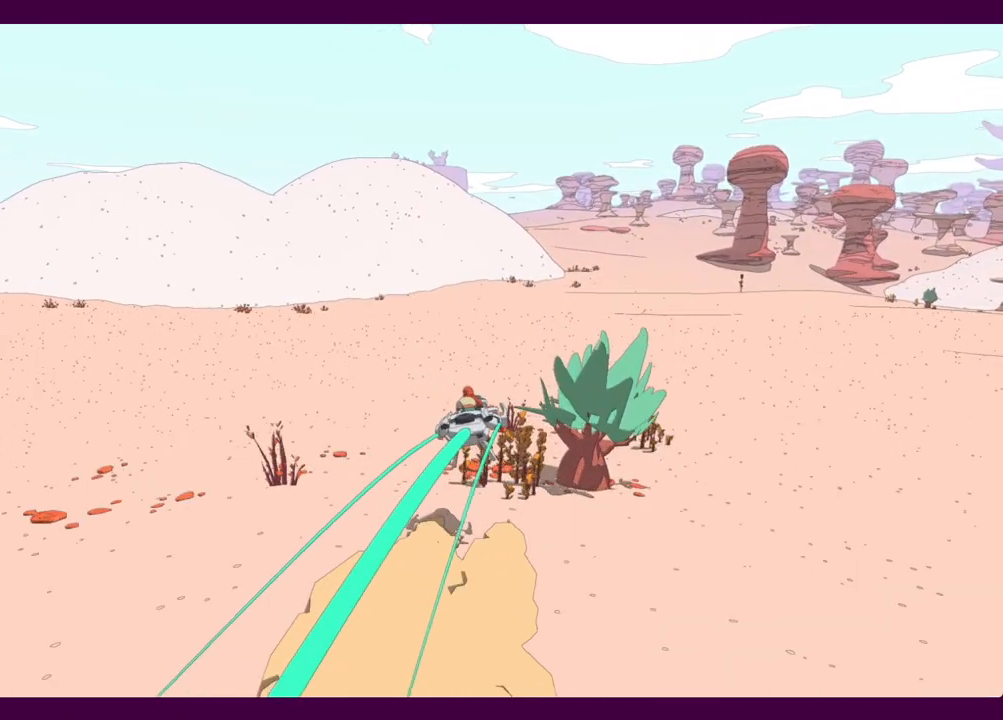
{"keys": ["w"], "mouse": [], "events": [[200, "d", "down"], [250, "d", "up"]]}
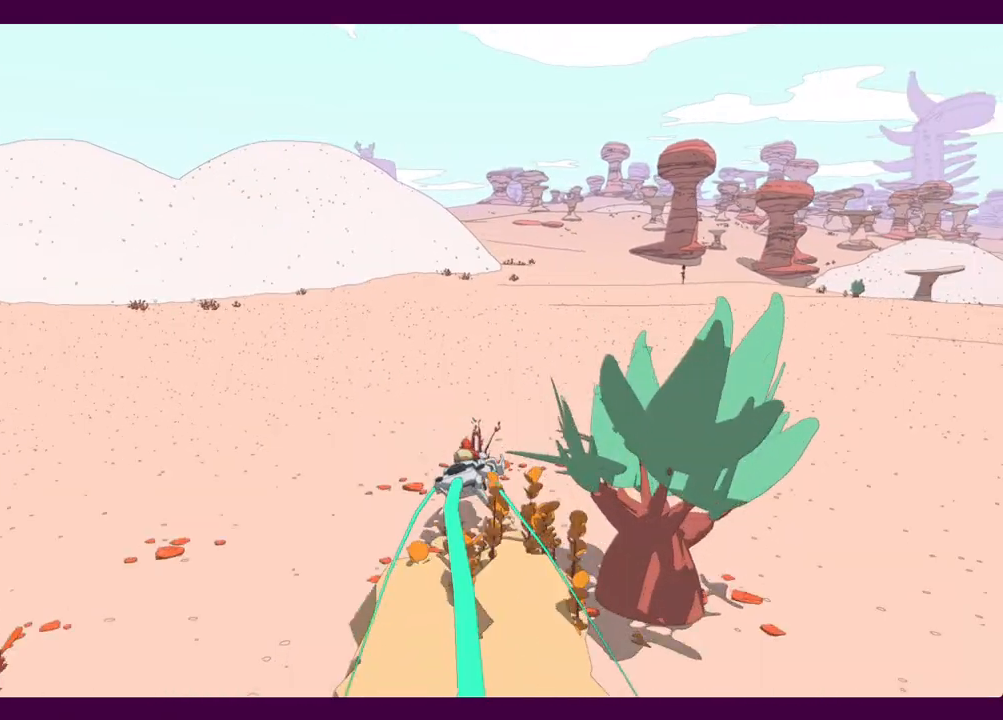
{"keys": ["w"], "mouse": [], "events": []}
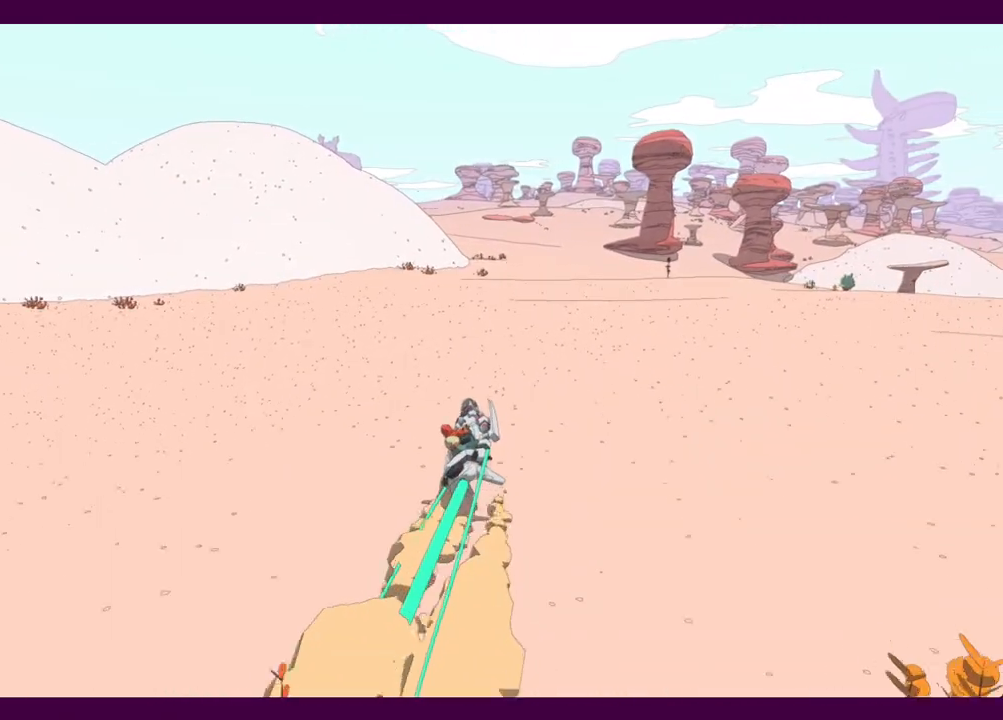
{"keys": ["w"], "mouse": [], "events": []}
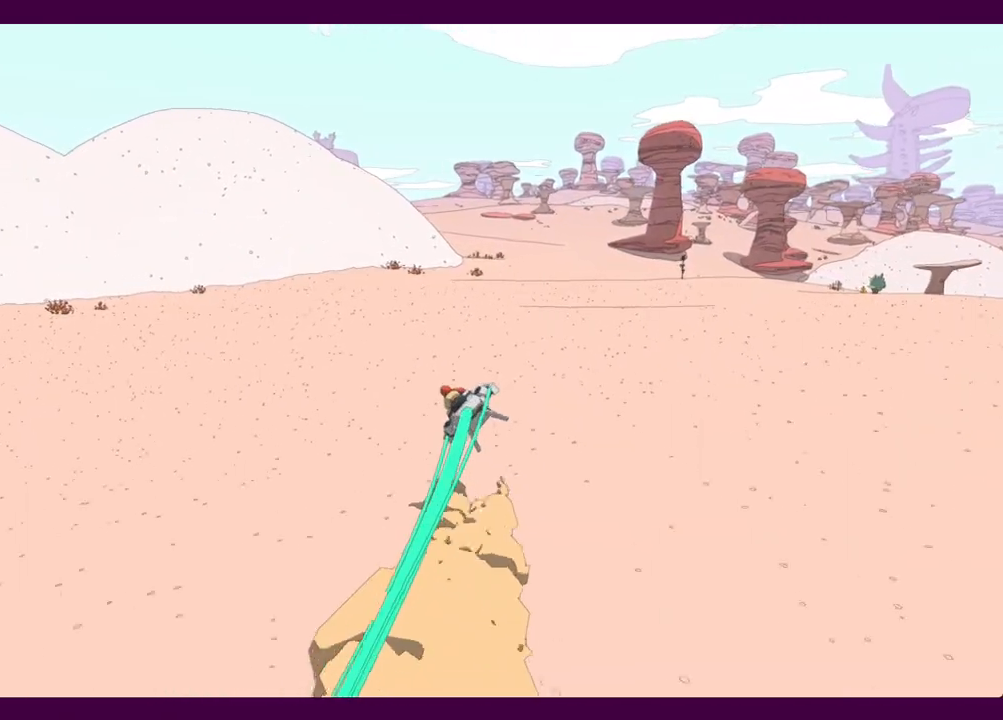
{"keys": ["w"], "mouse": [], "events": []}
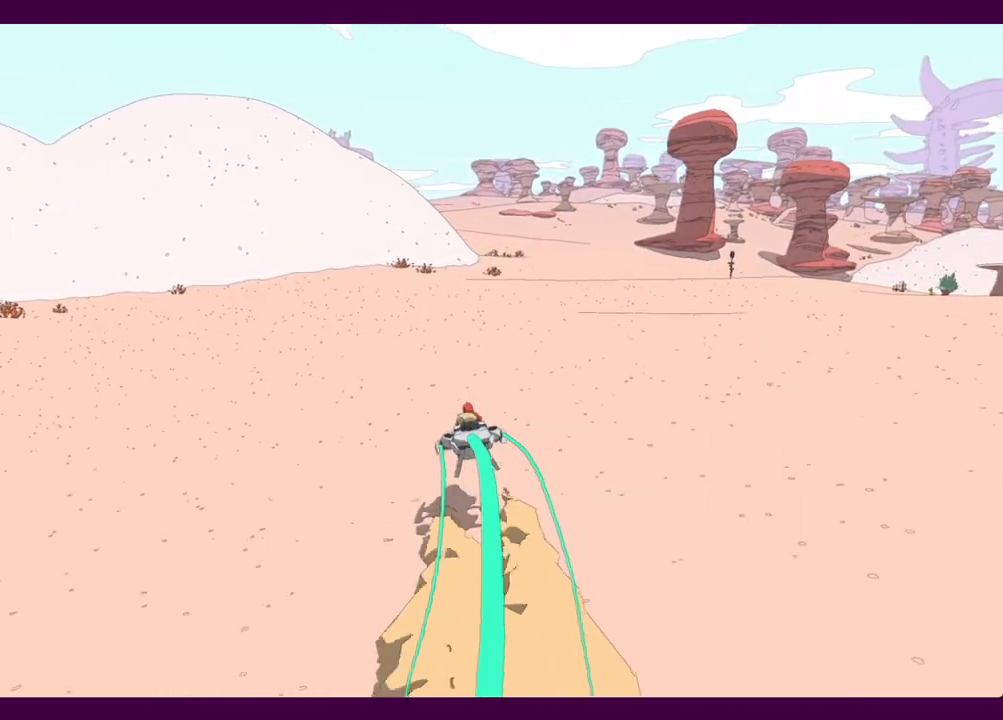
{"keys": ["w"], "mouse": [], "events": []}
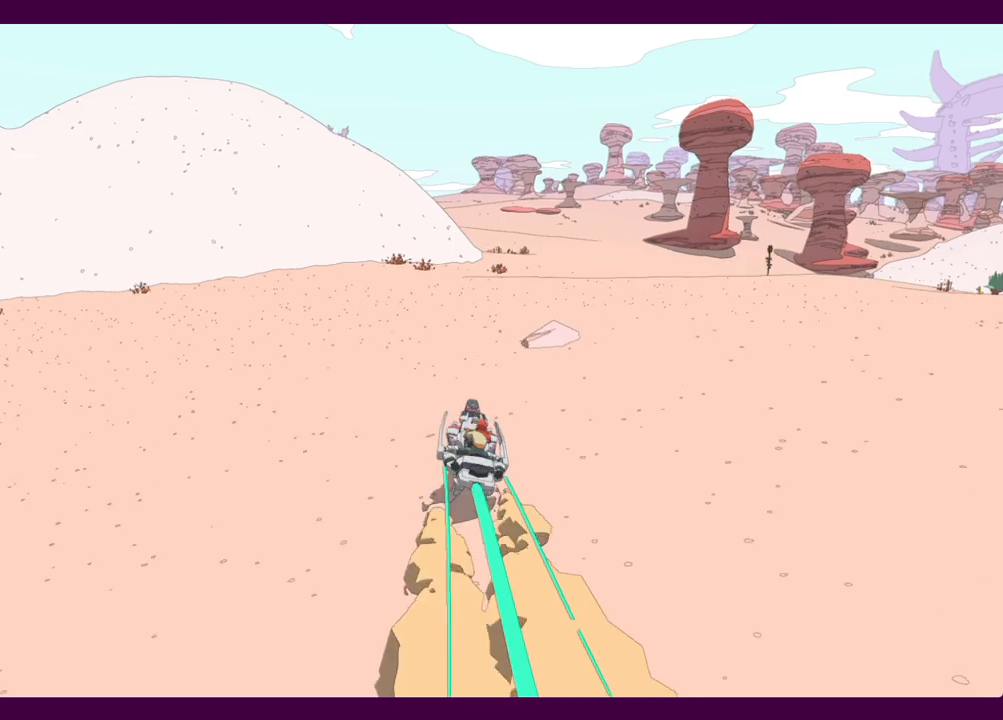
{"keys": ["w"], "mouse": [], "events": []}